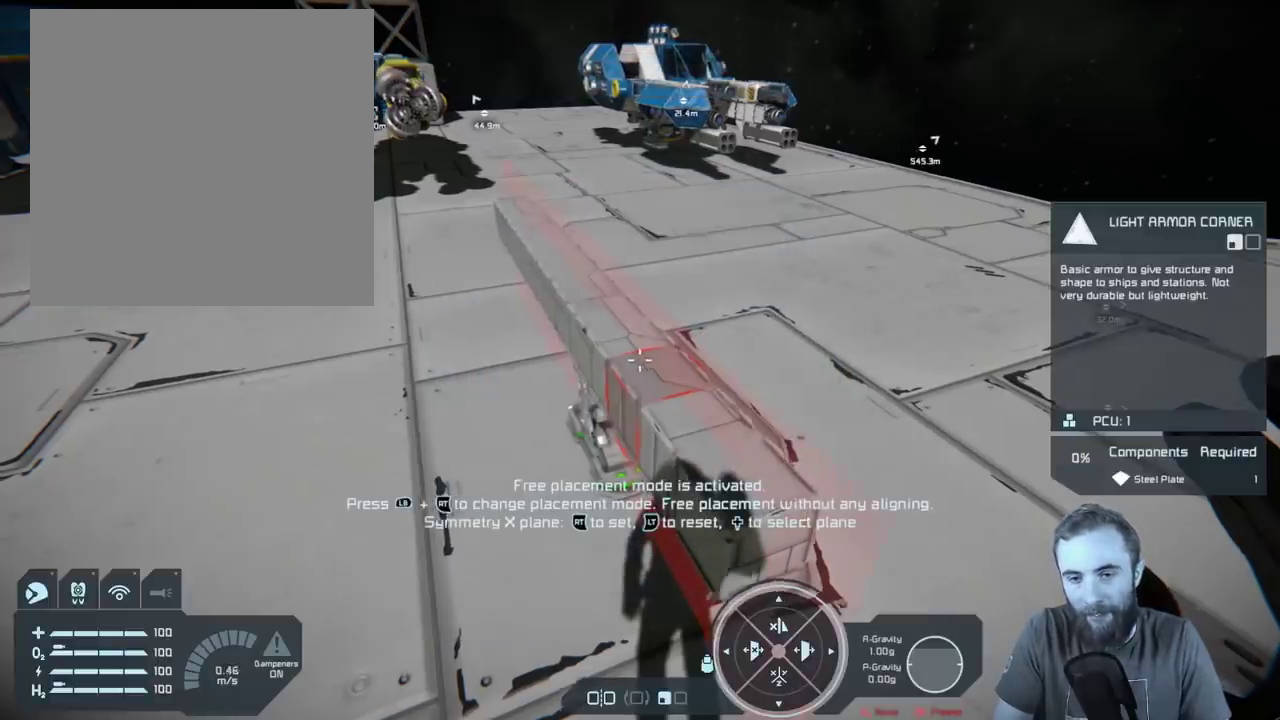
Gameplay with a controller (Xbox layout); each line is a JSON object with the inputs held at the frame after it (dt_ms = milliseconds from this image to that frame). "events" lists button and stick changes between this image and that frame as [ms after this image, input, new state], when the widget could be followed in between. Not read: HOME.
{"dt_ms": 400, "buttons": [], "left_stick": "center", "right_stick": "center", "events": [[17, "left_stick", "center"], [67, "right_stick", "up"], [117, "right_stick", "up-left"], [367, "right_stick", "center"]]}
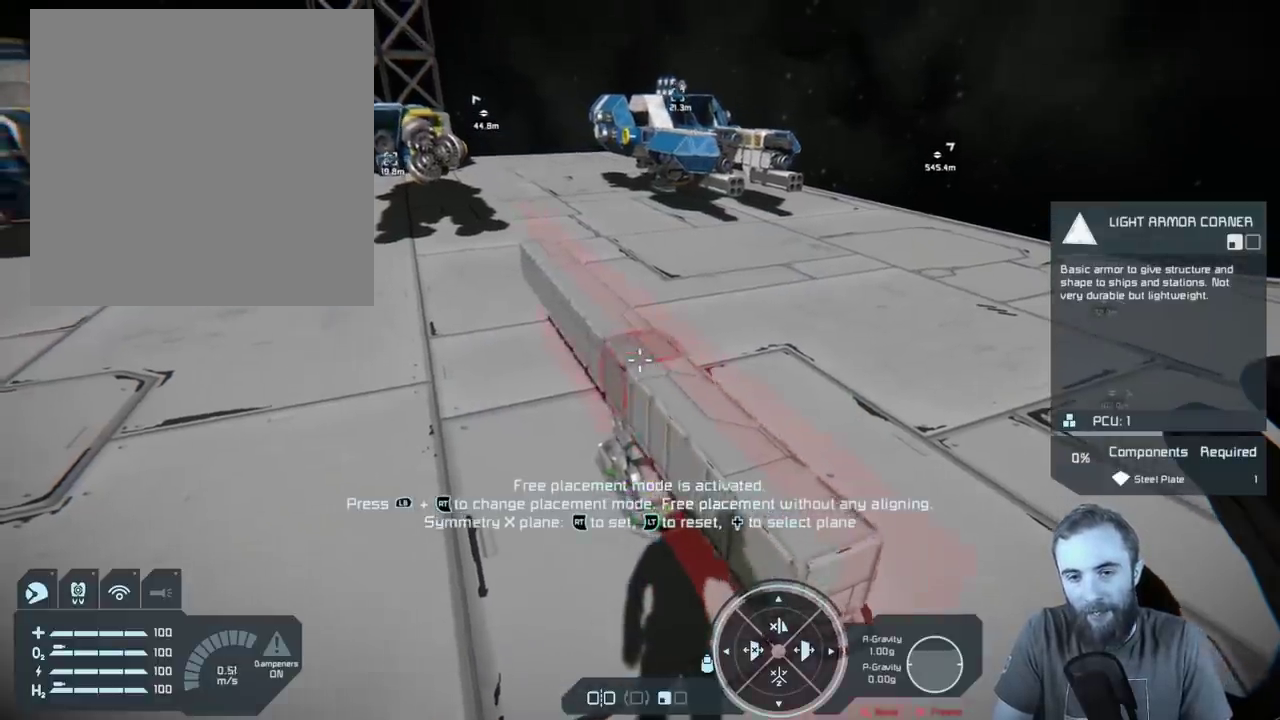
{"dt_ms": 400, "buttons": [], "left_stick": "center", "right_stick": "left", "events": [[117, "left_stick", "left"], [283, "right_stick", "left"], [383, "left_stick", "center"]]}
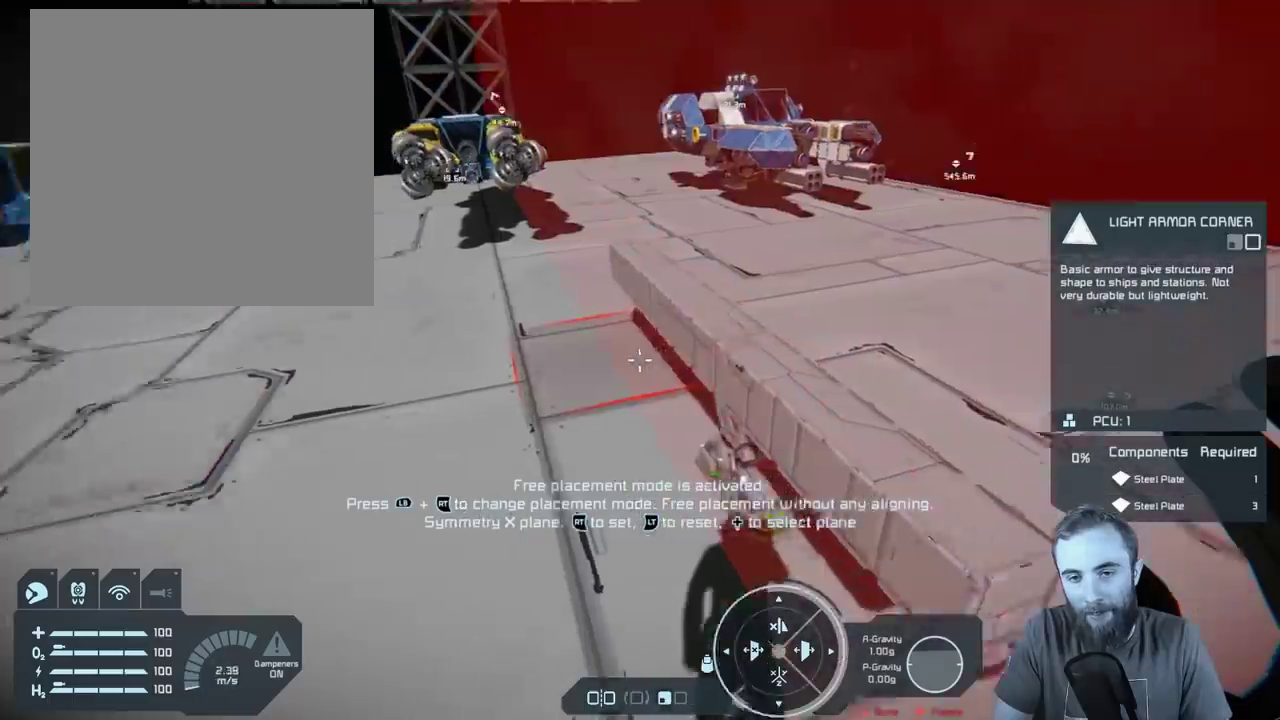
{"dt_ms": 400, "buttons": [], "left_stick": "left", "right_stick": "down-left", "events": [[33, "right_stick", "center"], [250, "right_stick", "left"], [350, "right_stick", "down-left"], [383, "left_stick", "left"]]}
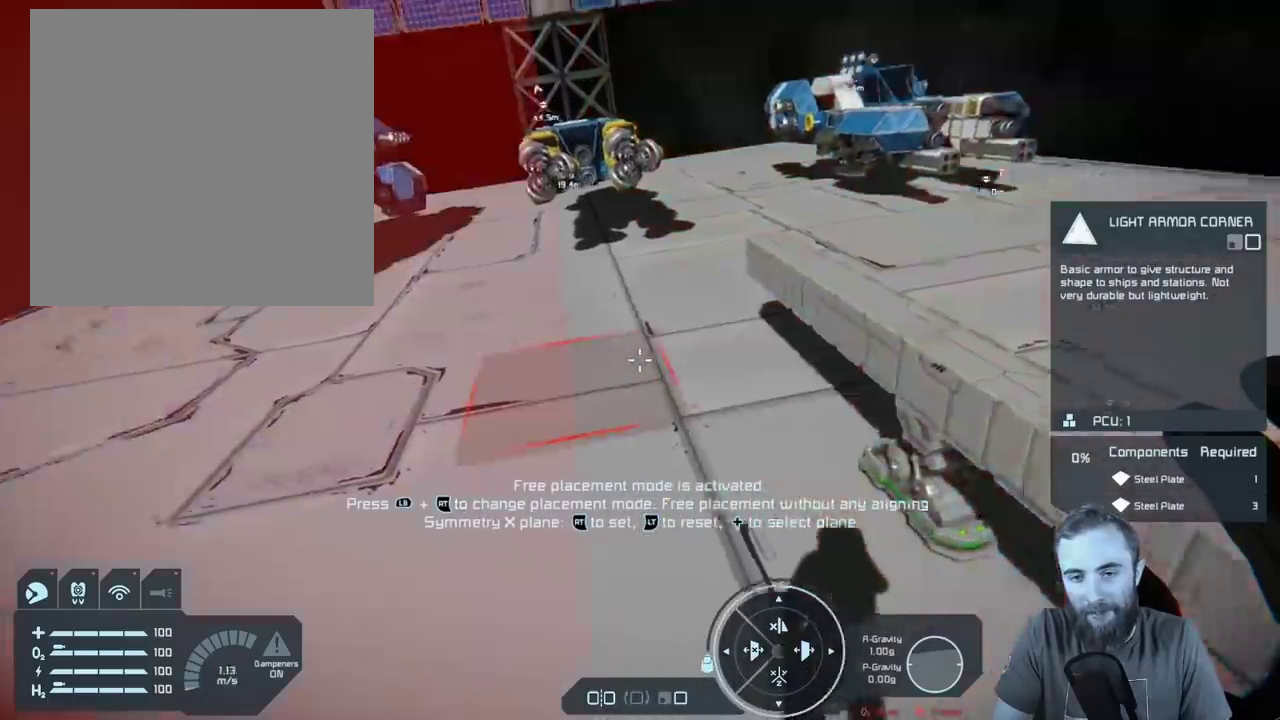
{"dt_ms": 300, "buttons": [], "left_stick": "center", "right_stick": "center", "events": [[100, "right_stick", "center"], [150, "left_stick", "center"]]}
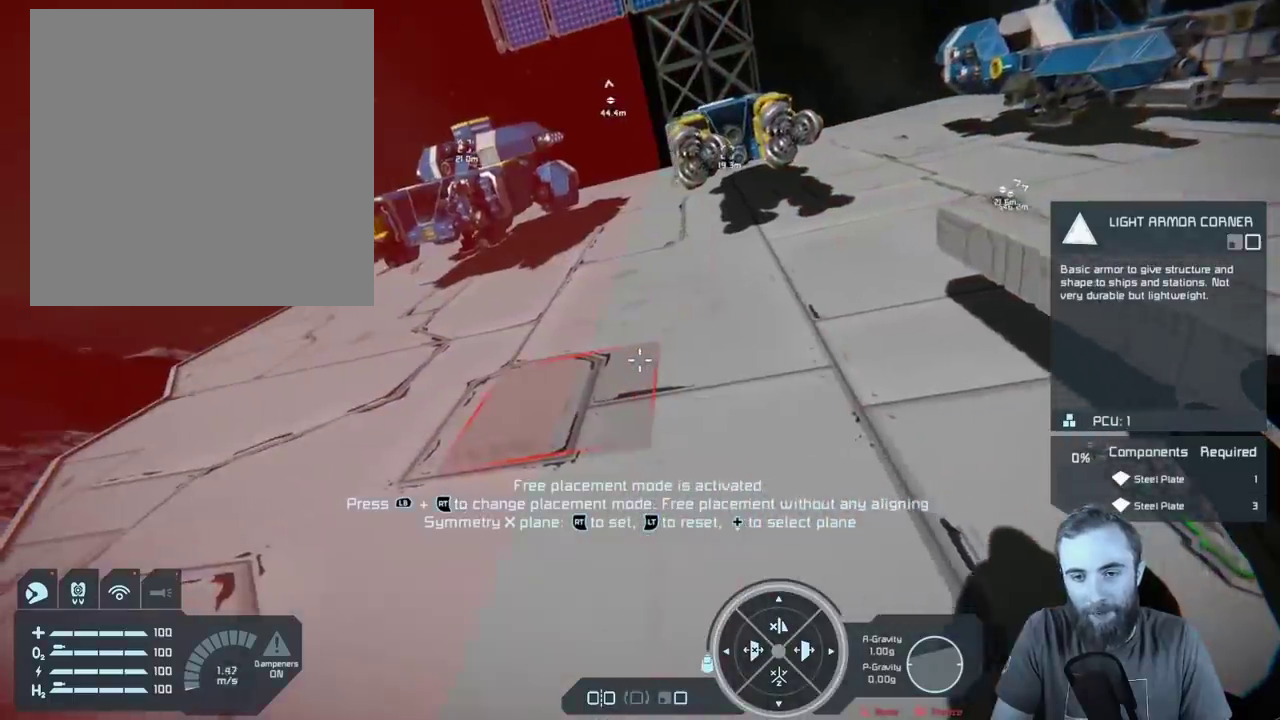
{"dt_ms": 400, "buttons": [], "left_stick": "left", "right_stick": "right", "events": [[283, "left_stick", "left"], [317, "right_stick", "right"]]}
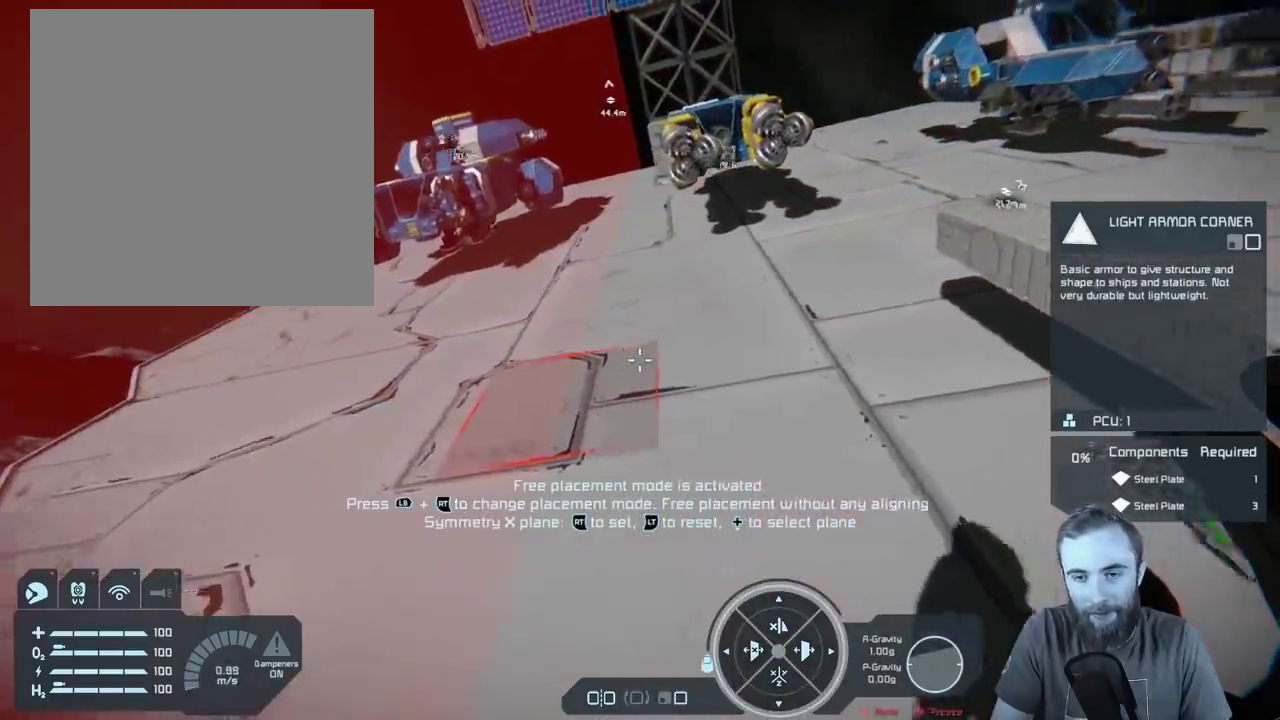
{"dt_ms": 400, "buttons": [], "left_stick": "center", "right_stick": "center", "events": [[183, "right_stick", "center"], [250, "left_stick", "center"]]}
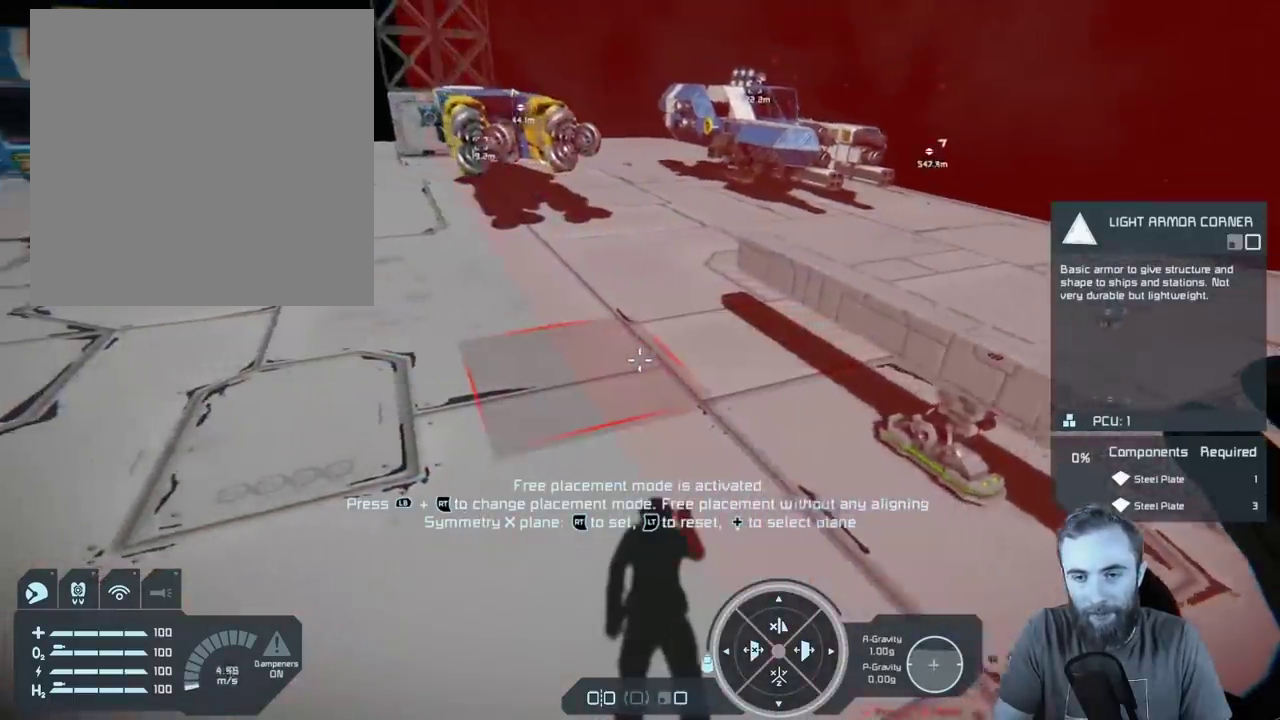
{"dt_ms": 400, "buttons": [], "left_stick": "center", "right_stick": "down-left", "events": [[350, "right_stick", "left"], [400, "right_stick", "down-left"]]}
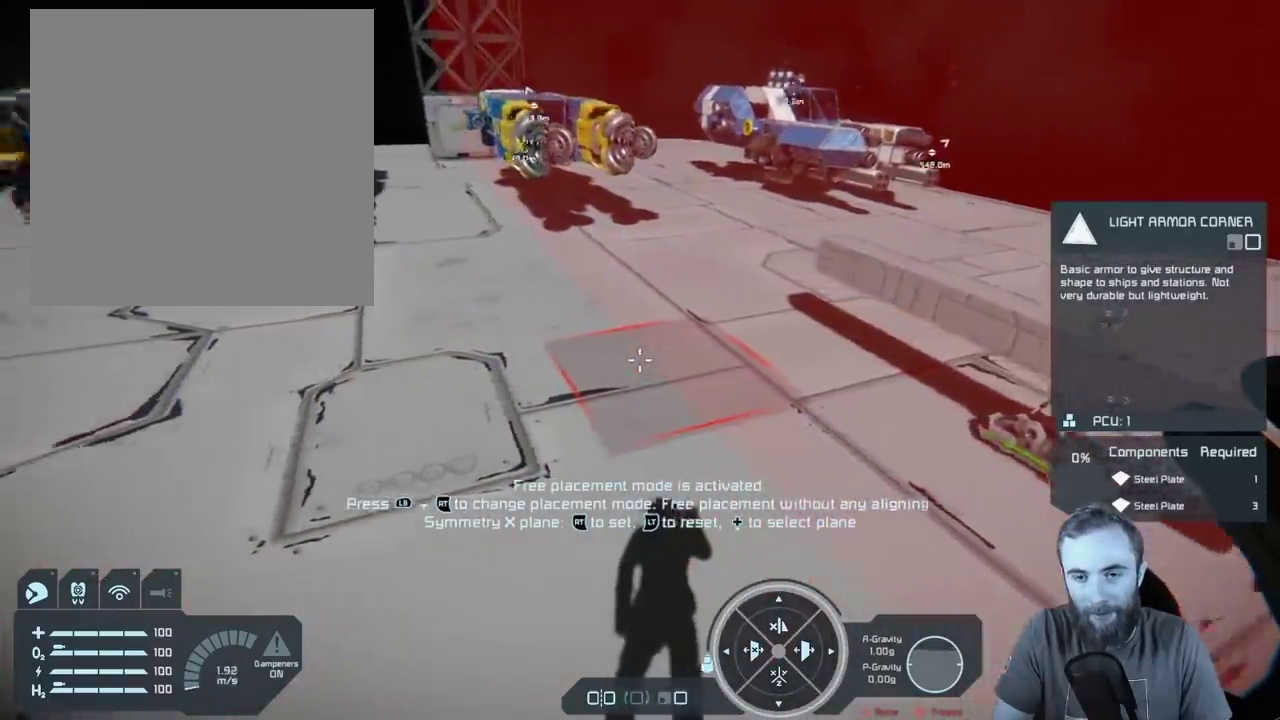
{"dt_ms": 400, "buttons": [], "left_stick": "right", "right_stick": "right", "events": [[117, "left_stick", "right"], [117, "right_stick", "center"], [317, "right_stick", "right"]]}
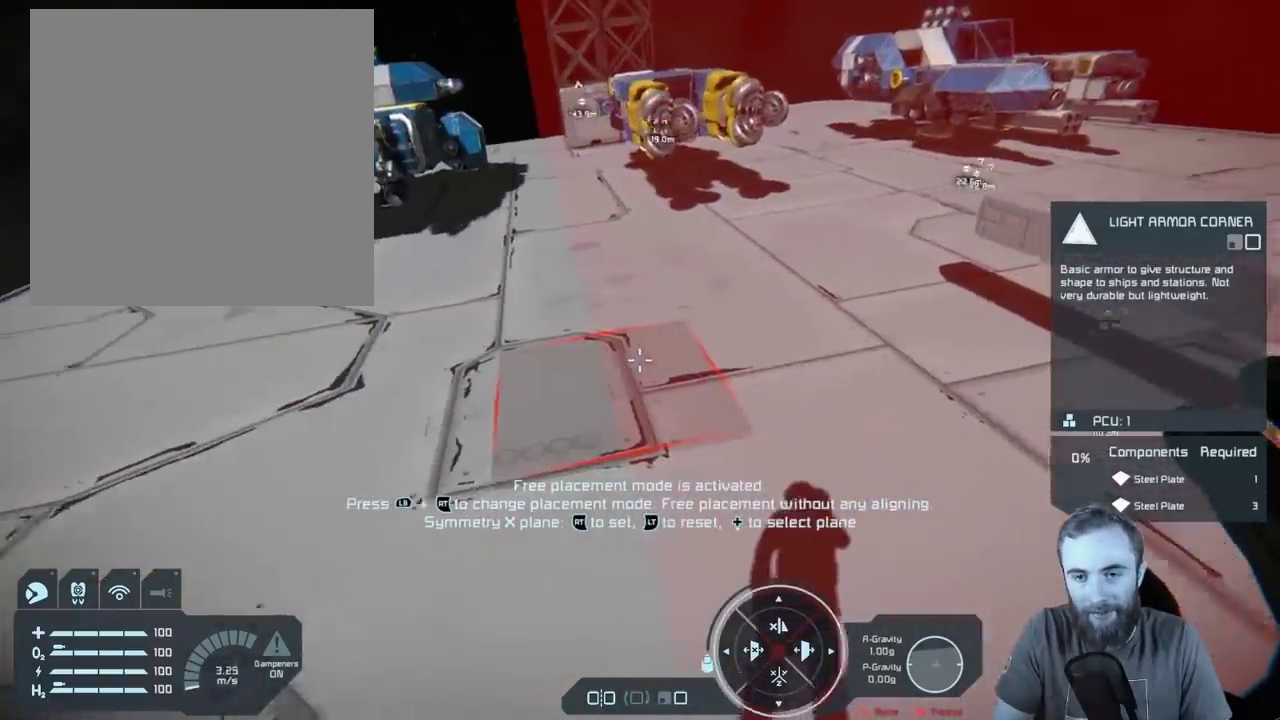
{"dt_ms": 400, "buttons": [], "left_stick": "center", "right_stick": "center", "events": [[50, "left_stick", "center"], [133, "right_stick", "center"]]}
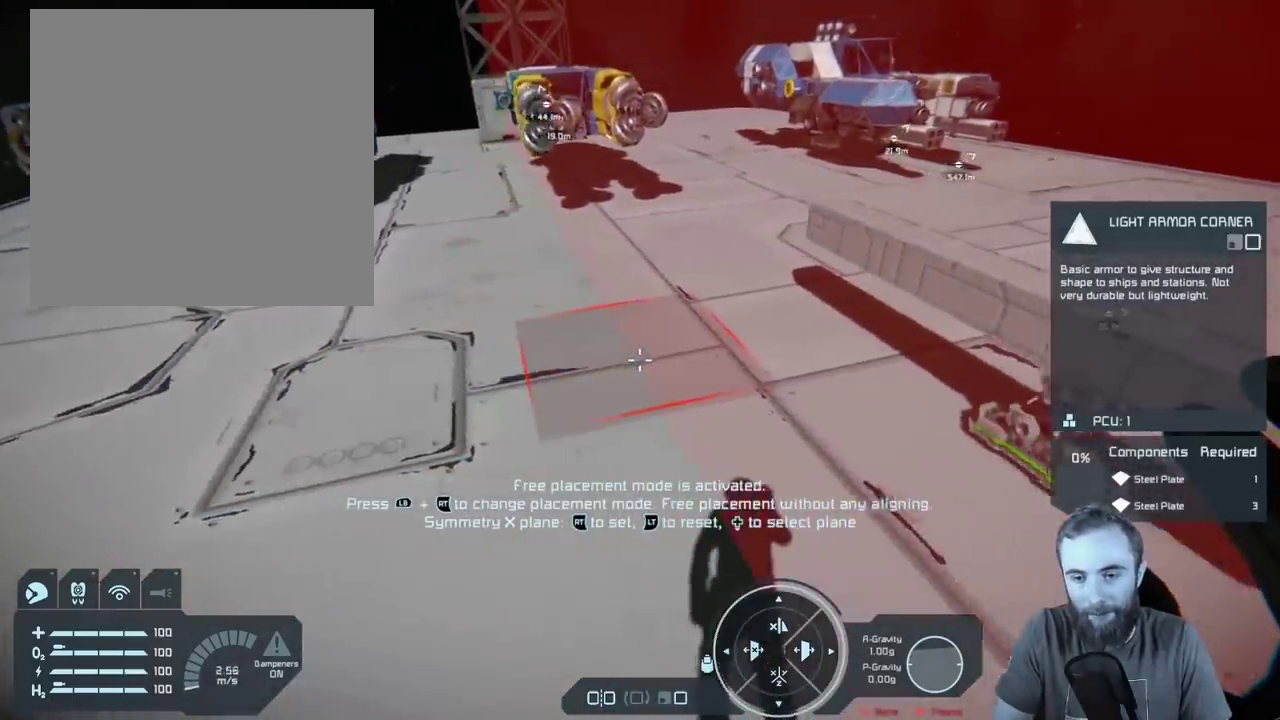
{"dt_ms": 400, "buttons": [], "left_stick": "up-right", "right_stick": "center"}
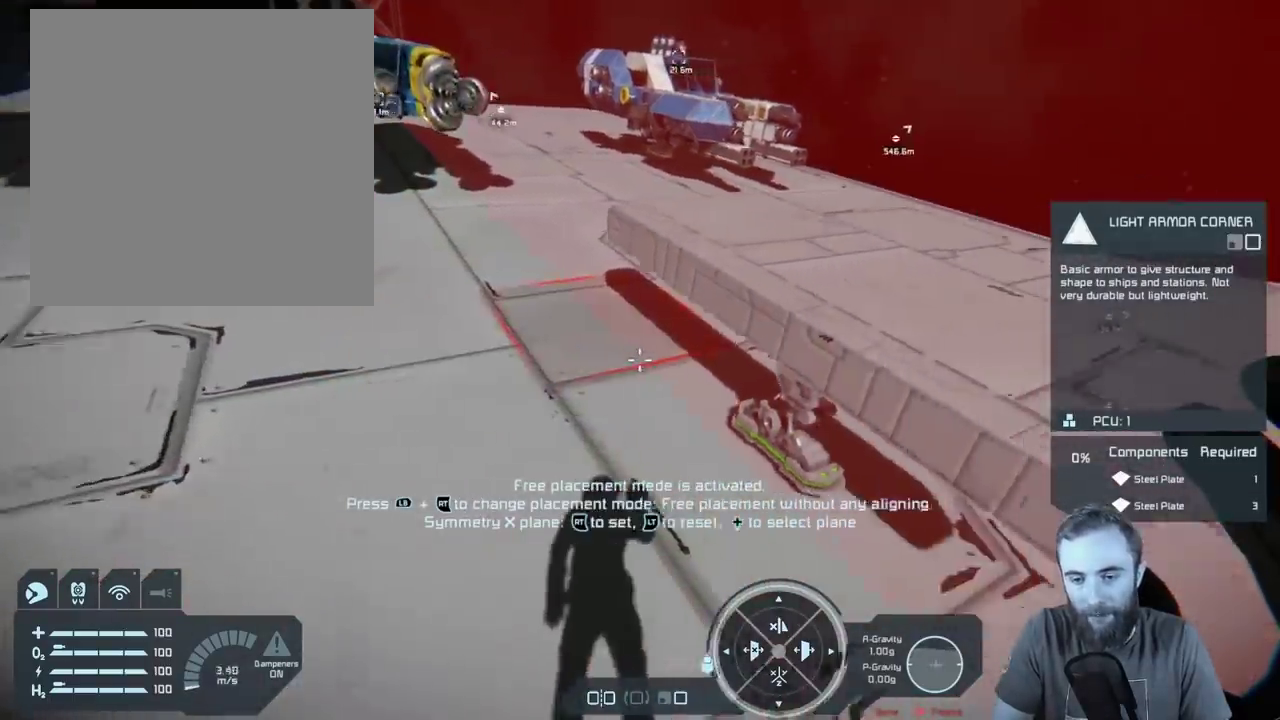
{"dt_ms": 400, "buttons": [], "left_stick": "right", "right_stick": "center"}
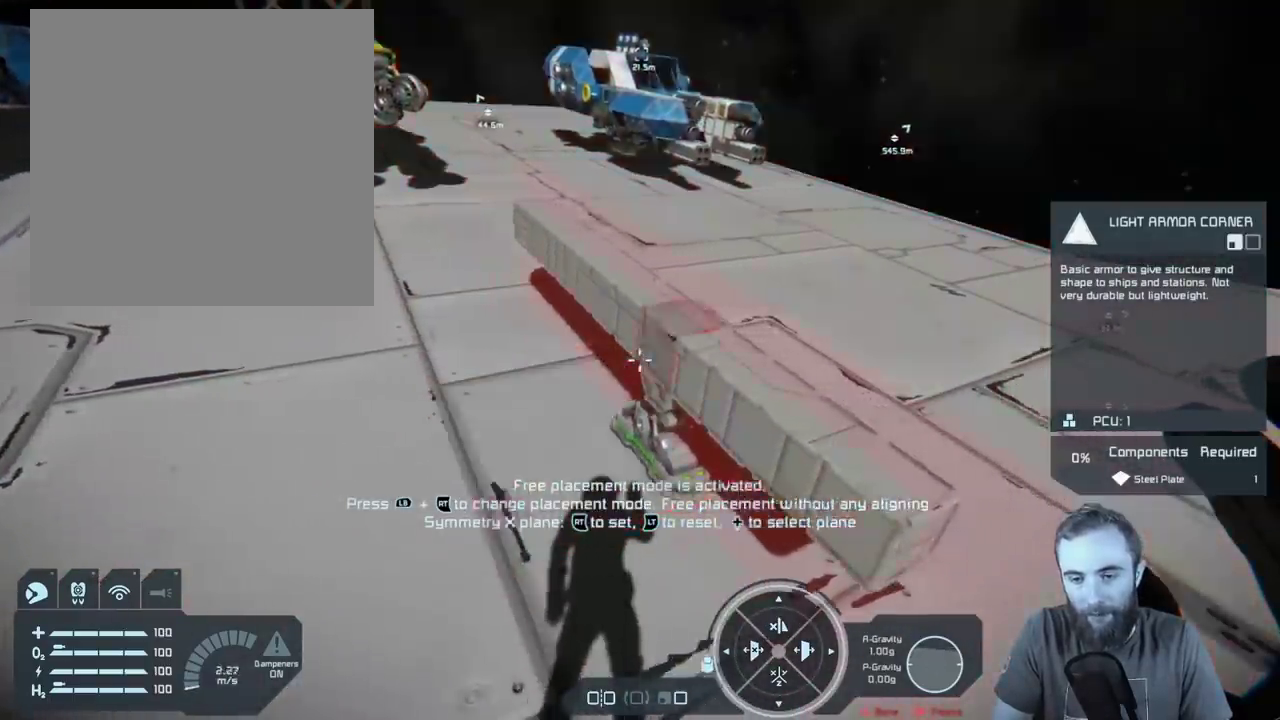
{"dt_ms": 400, "buttons": [], "left_stick": "center", "right_stick": "center", "events": [[117, "left_stick", "center"]]}
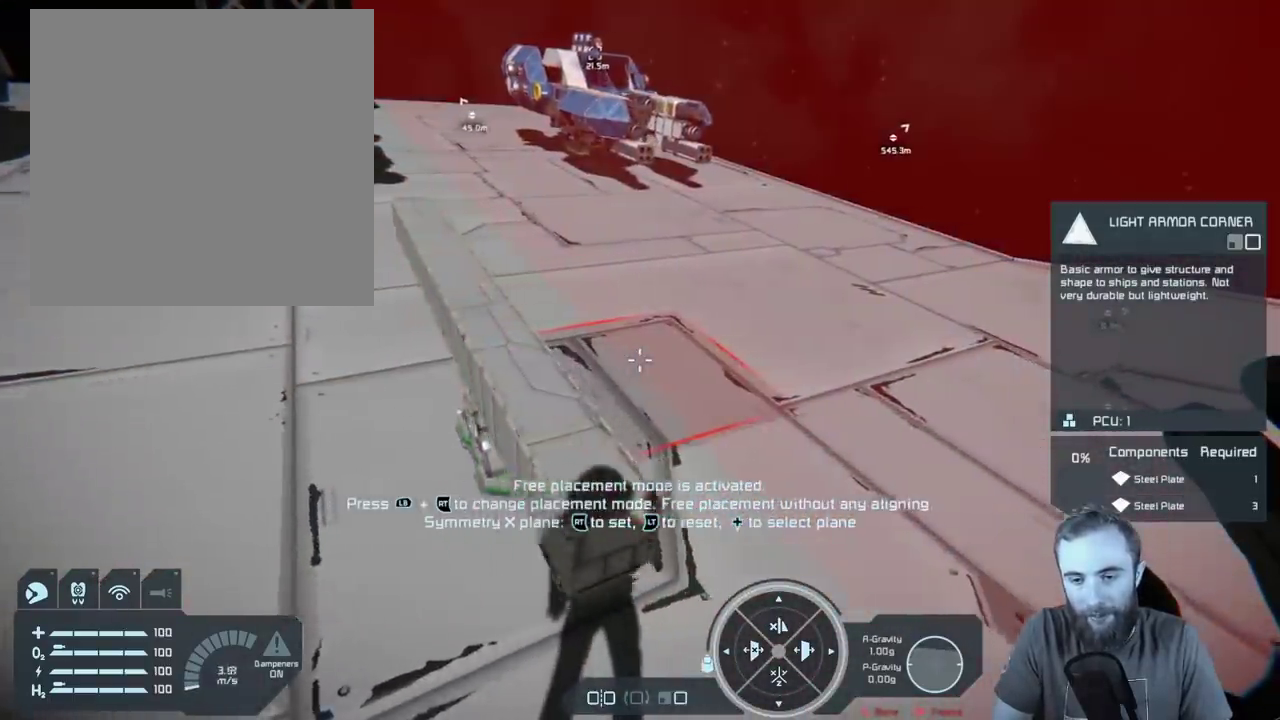
{"dt_ms": 500, "buttons": [], "left_stick": "left", "right_stick": "up-left", "events": [[400, "left_stick", "up-left"], [500, "left_stick", "left"], [500, "right_stick", "up-left"]]}
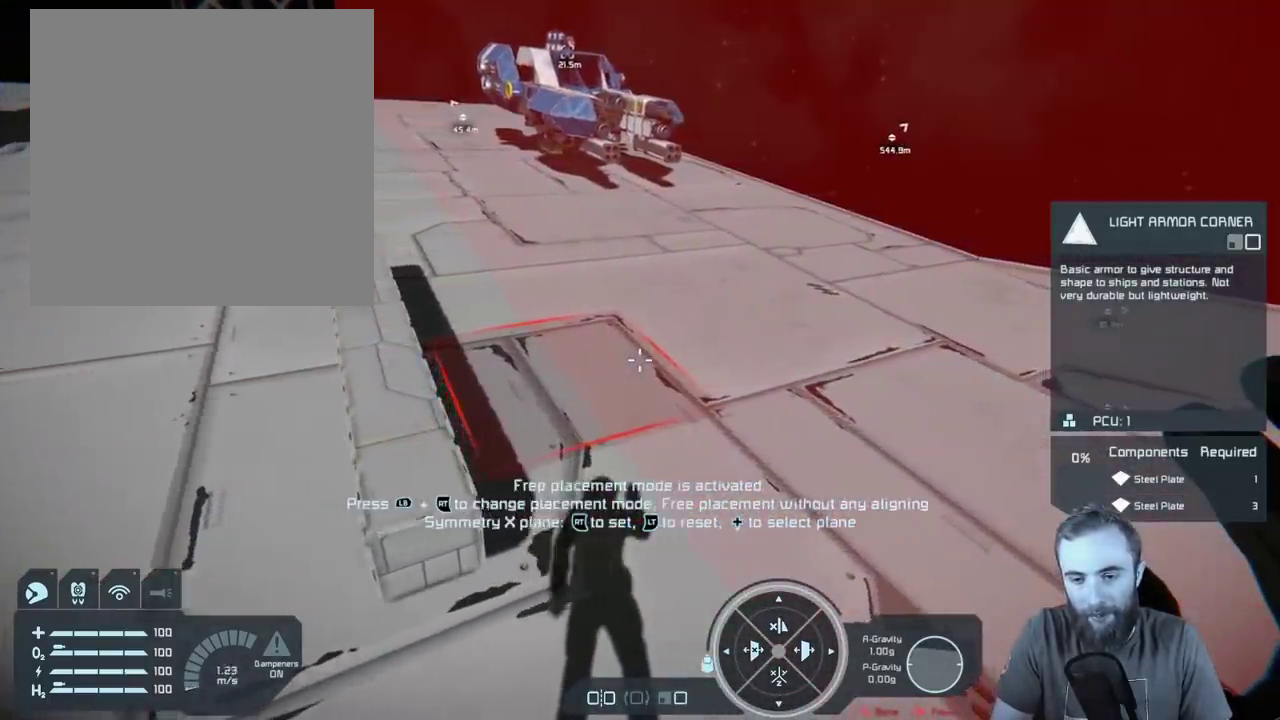
{"dt_ms": 400, "buttons": [], "left_stick": "left", "right_stick": "center", "events": [[167, "right_stick", "center"]]}
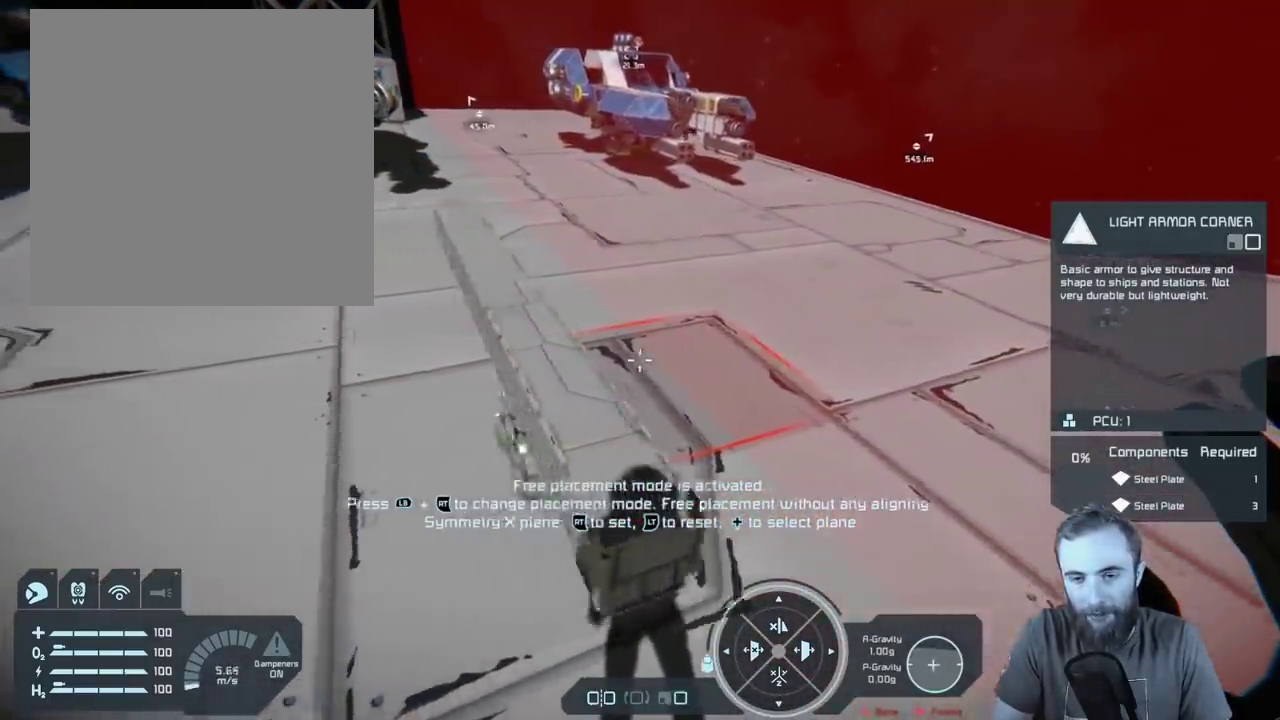
{"dt_ms": 400, "buttons": [], "left_stick": "right", "right_stick": "center", "events": [[200, "left_stick", "center"], [383, "left_stick", "right"]]}
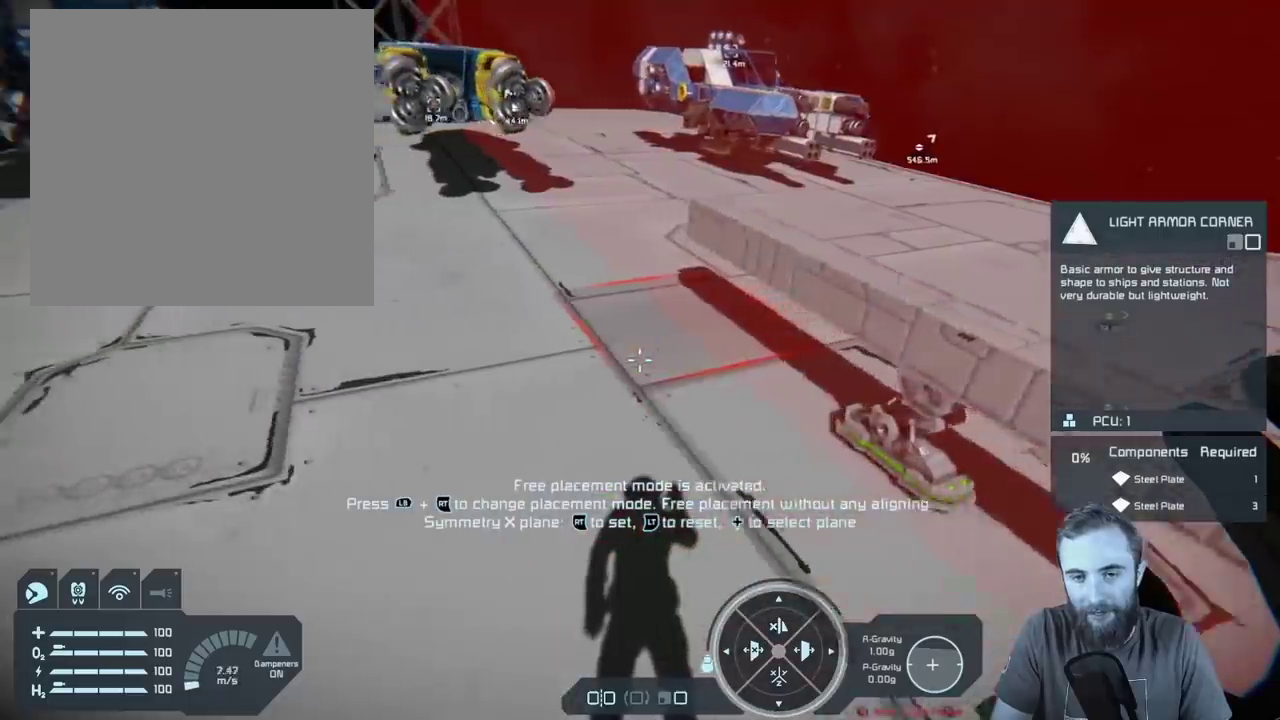
{"dt_ms": 400, "buttons": [], "left_stick": "center", "right_stick": "center", "events": [[83, "right_stick", "right"], [317, "right_stick", "center"], [400, "left_stick", "center"]]}
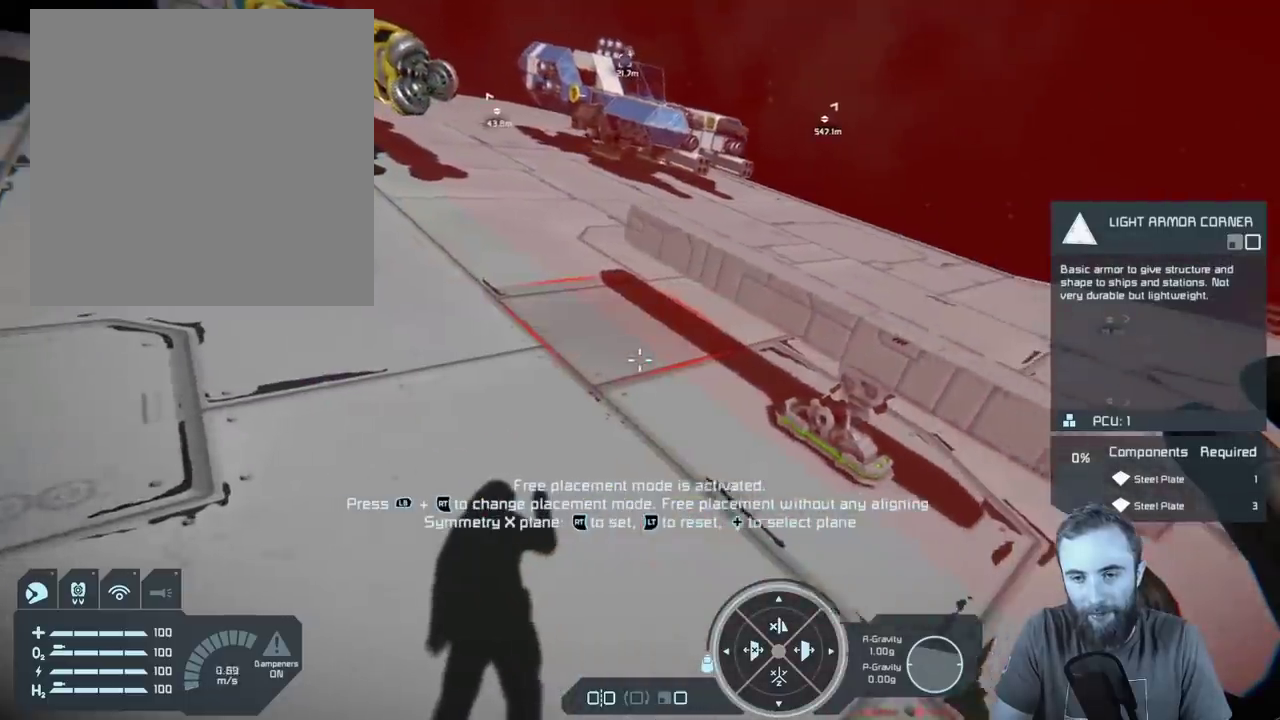
{"dt_ms": 400, "buttons": [], "left_stick": "up-right", "right_stick": "center", "events": [[167, "left_stick", "right"], [350, "left_stick", "up-right"]]}
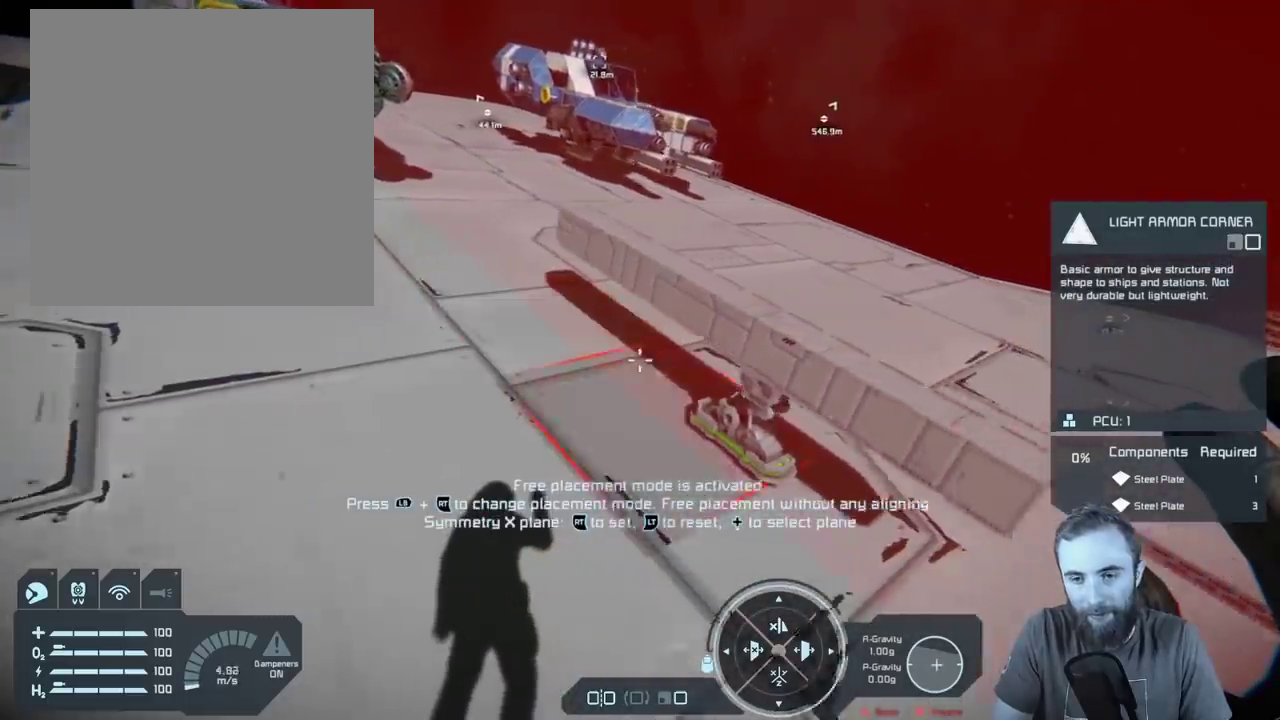
{"dt_ms": 400, "buttons": [], "left_stick": "left", "right_stick": "center", "events": [[83, "left_stick", "up"], [150, "right_stick", "up-left"], [167, "left_stick", "center"], [283, "left_stick", "left"], [283, "right_stick", "center"]]}
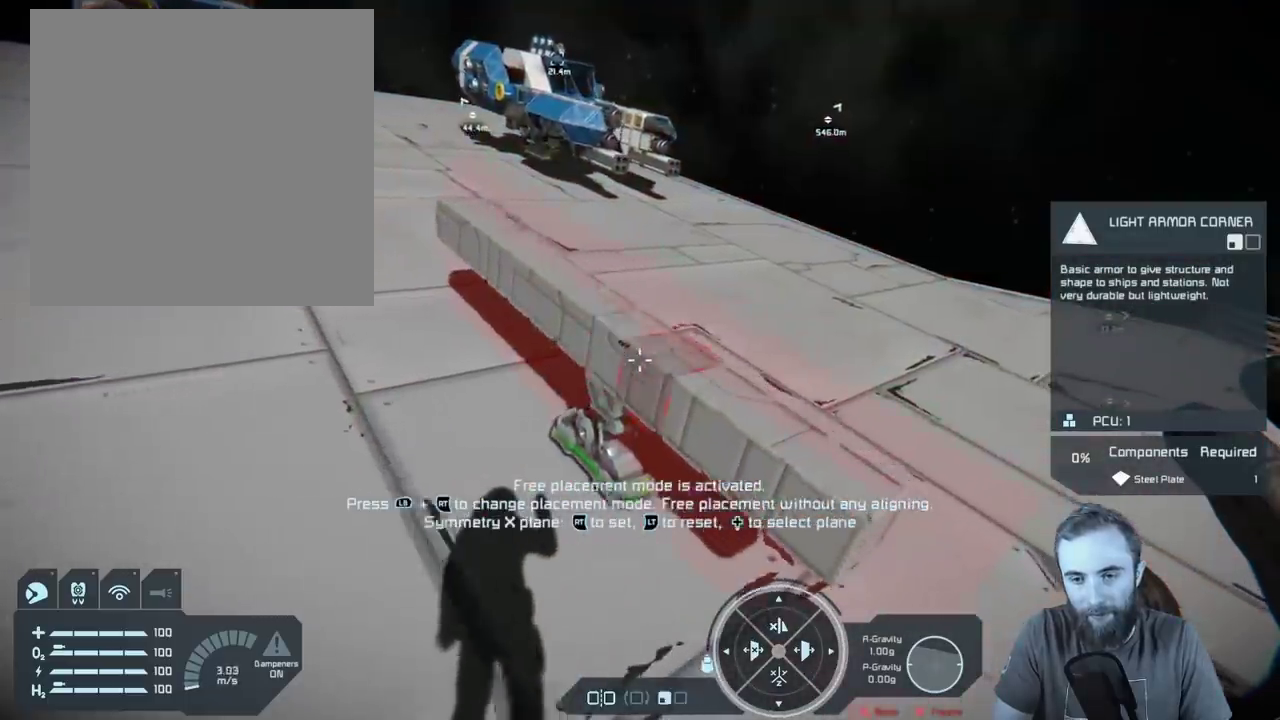
{"dt_ms": 400, "buttons": [], "left_stick": "center", "right_stick": "up-left", "events": [[67, "left_stick", "center"], [83, "right_stick", "up-left"], [333, "left_stick", "left"], [400, "left_stick", "center"]]}
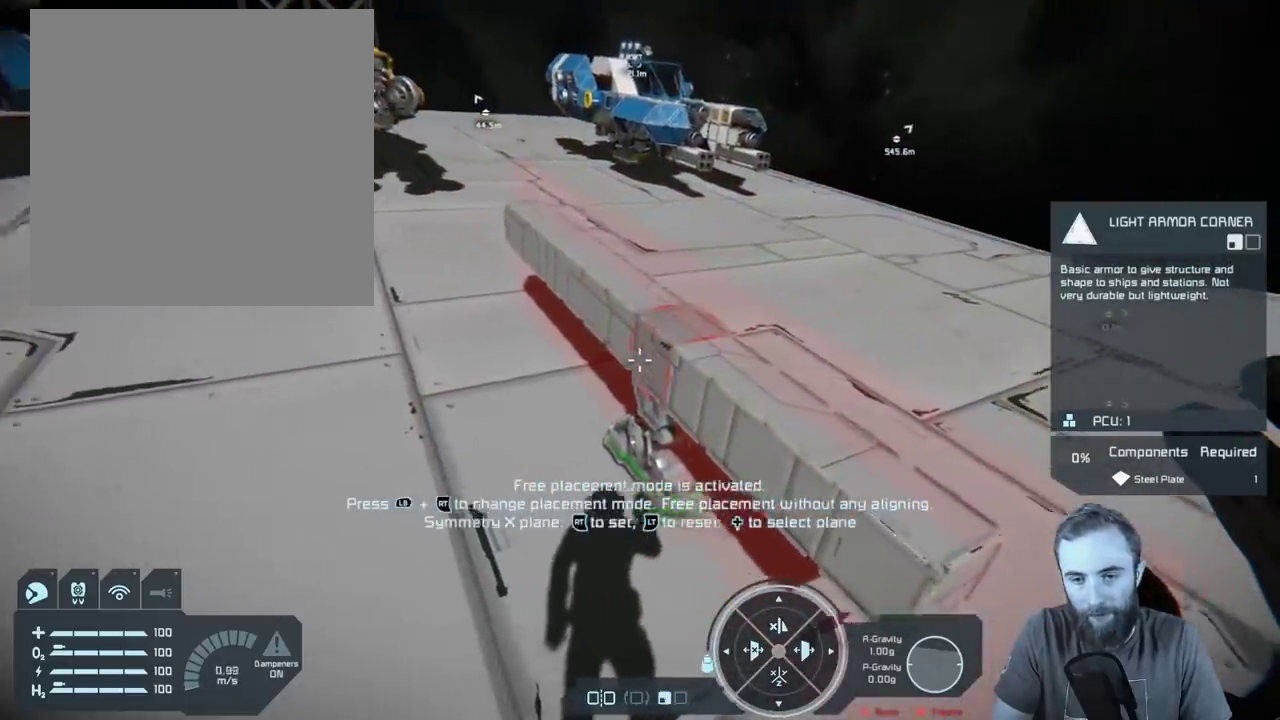
{"dt_ms": 400, "buttons": [], "left_stick": "center", "right_stick": "center", "events": [[50, "right_stick", "center"], [183, "right_stick", "up-left"], [317, "right_stick", "center"]]}
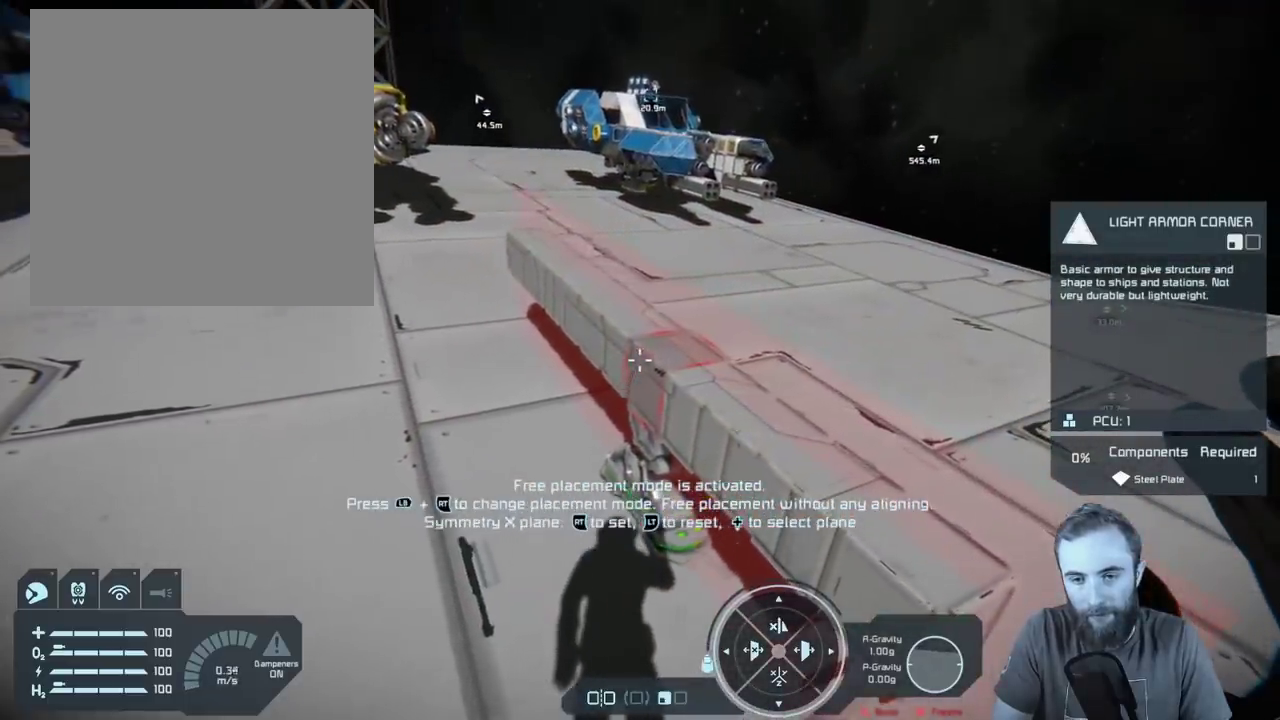
{"dt_ms": 500, "buttons": [], "left_stick": "center", "right_stick": "center", "events": []}
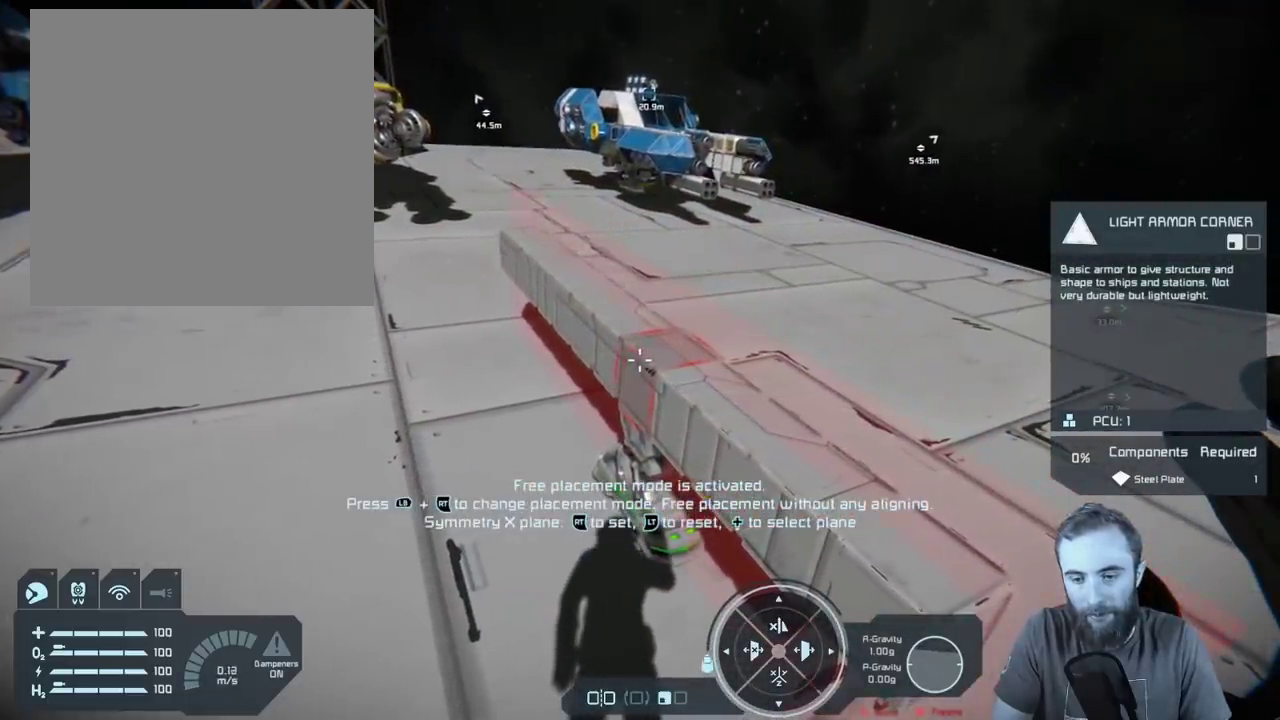
{"dt_ms": 300, "buttons": [], "left_stick": "center", "right_stick": "center", "events": []}
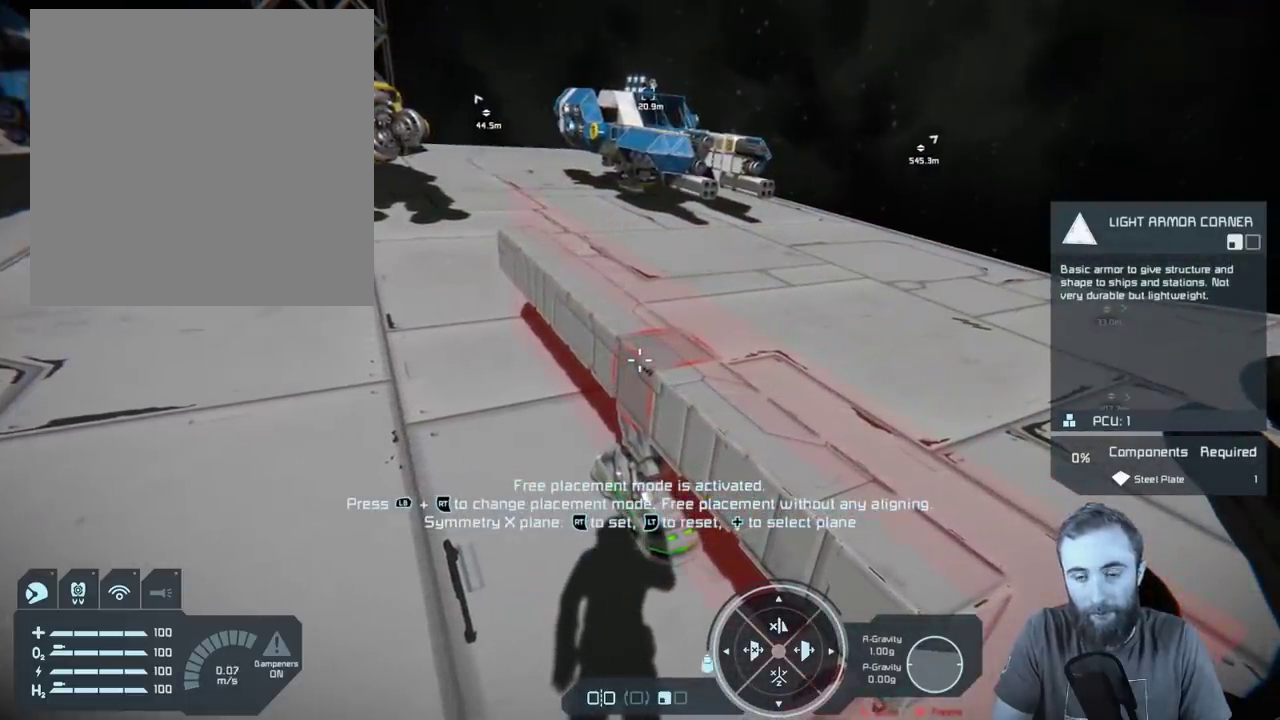
{"dt_ms": 700, "buttons": [], "left_stick": "center", "right_stick": "center", "events": []}
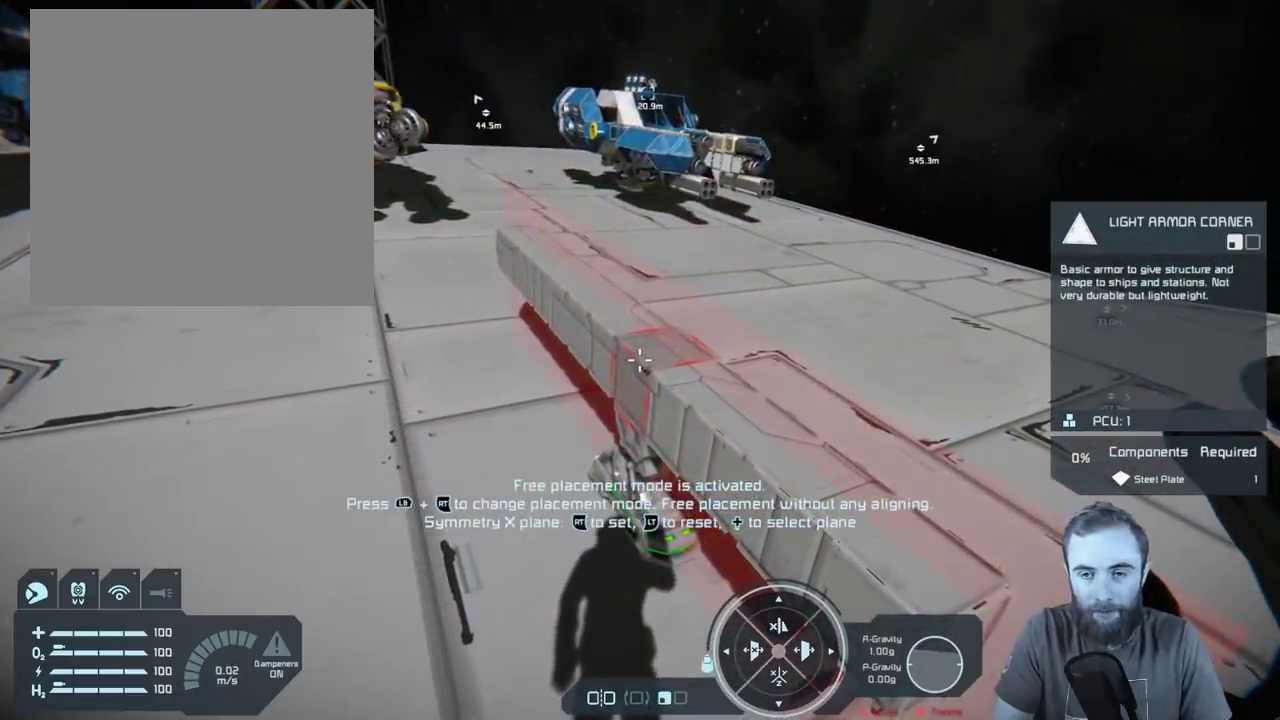
{"dt_ms": 500, "buttons": [], "left_stick": "center", "right_stick": "center", "events": [[383, "DPAD_DOWN", "down"], [483, "DPAD_DOWN", "up"]]}
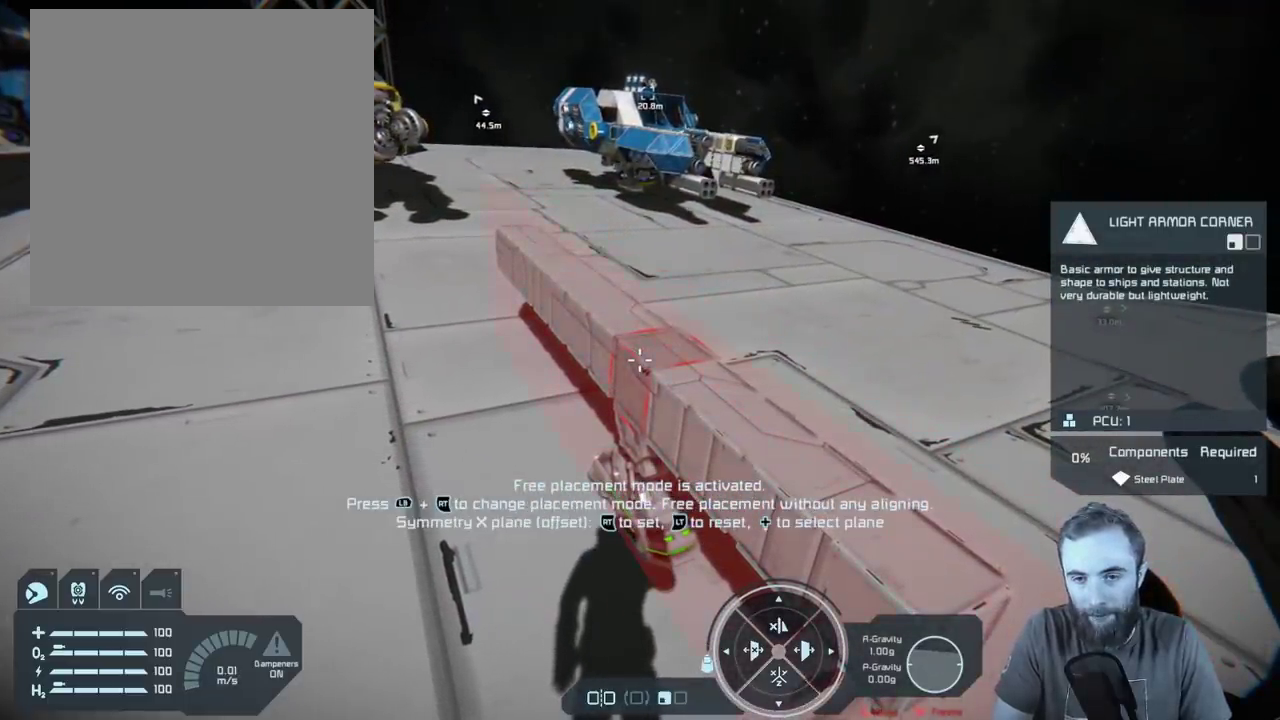
{"dt_ms": 500, "buttons": [], "left_stick": "center", "right_stick": "center", "events": []}
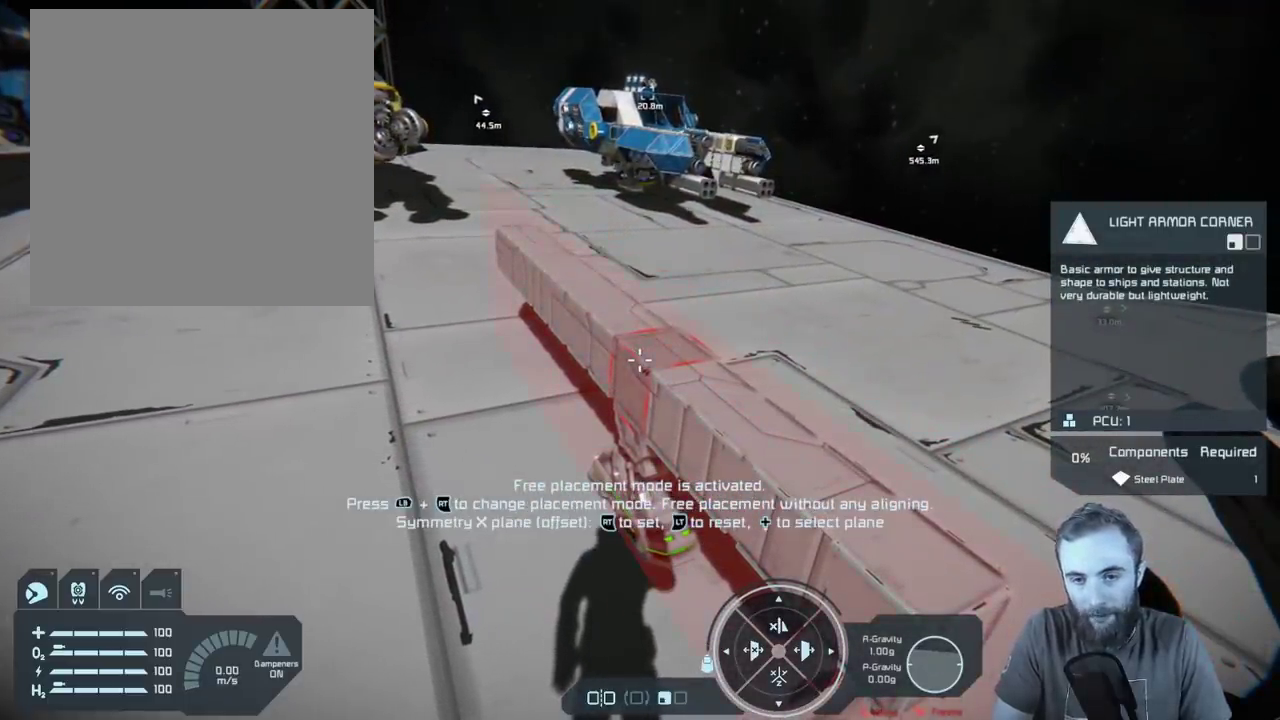
{"dt_ms": 500, "buttons": [], "left_stick": "right", "right_stick": "left", "events": [[467, "left_stick", "right"], [467, "right_stick", "left"]]}
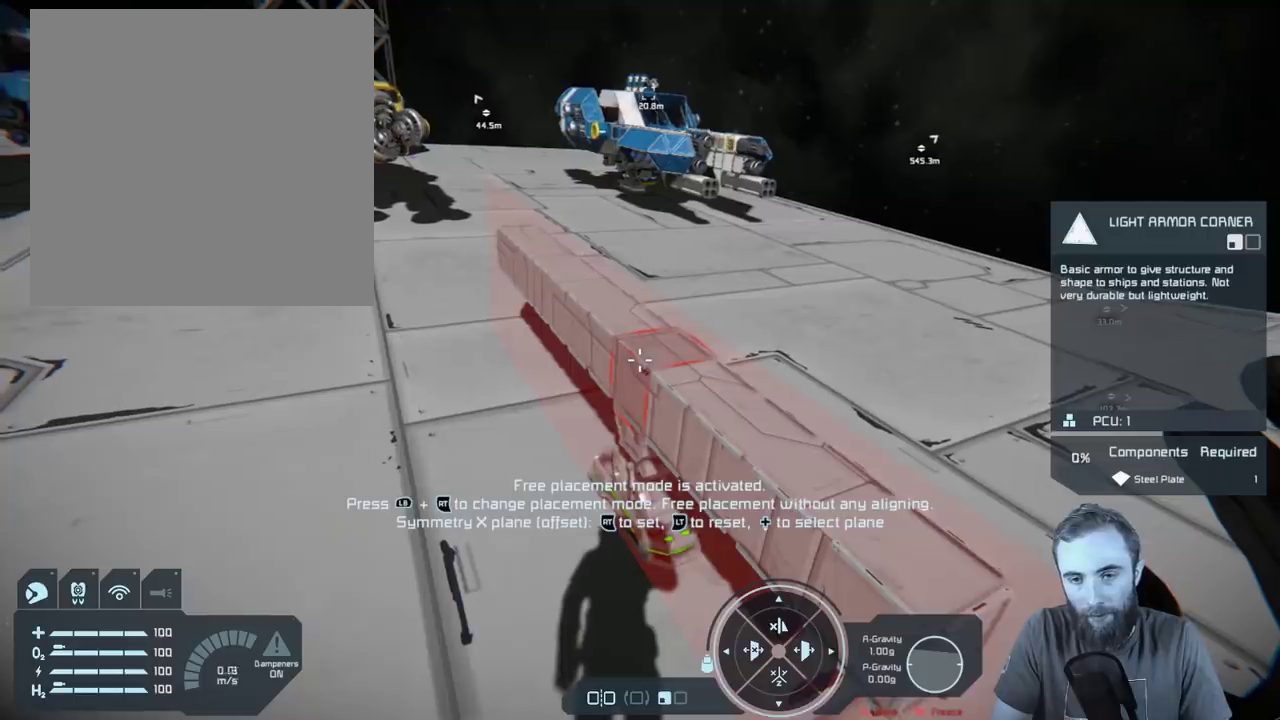
{"dt_ms": 400, "buttons": [], "left_stick": "center", "right_stick": "left", "events": [[50, "left_stick", "center"], [50, "right_stick", "center"], [317, "right_stick", "left"]]}
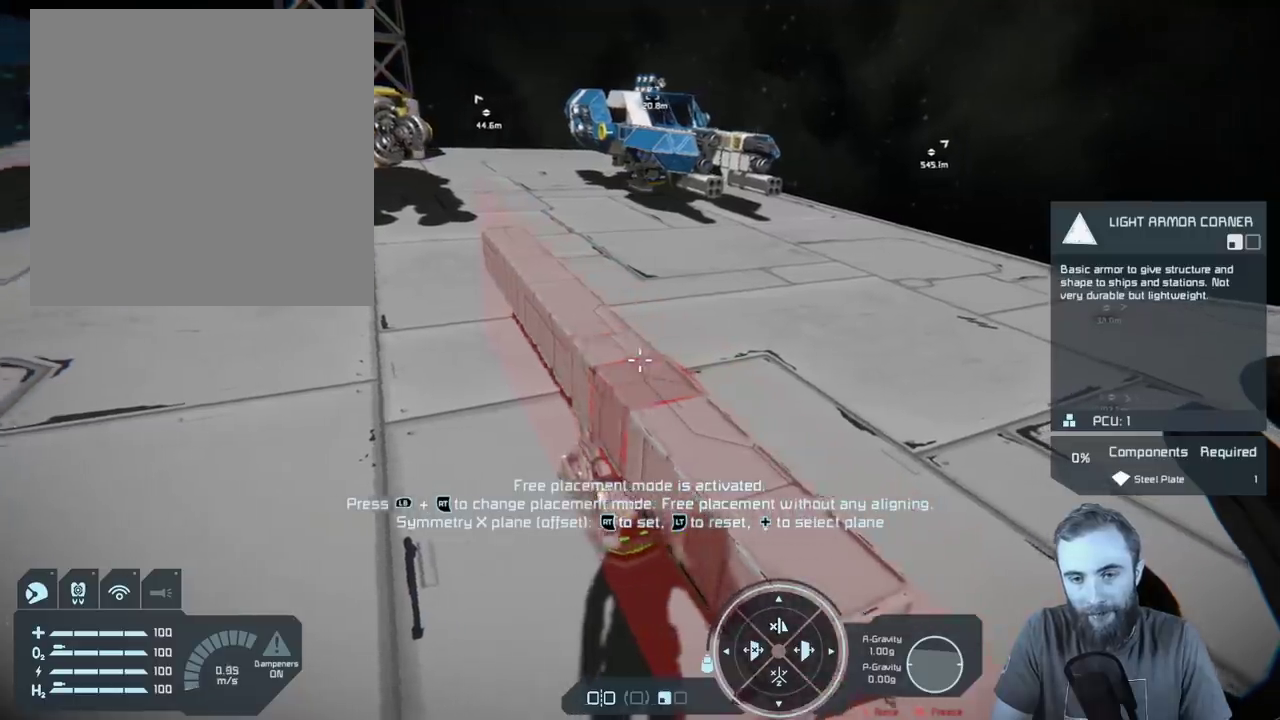
{"dt_ms": 400, "buttons": [], "left_stick": "center", "right_stick": "center", "events": [[50, "right_stick", "center"]]}
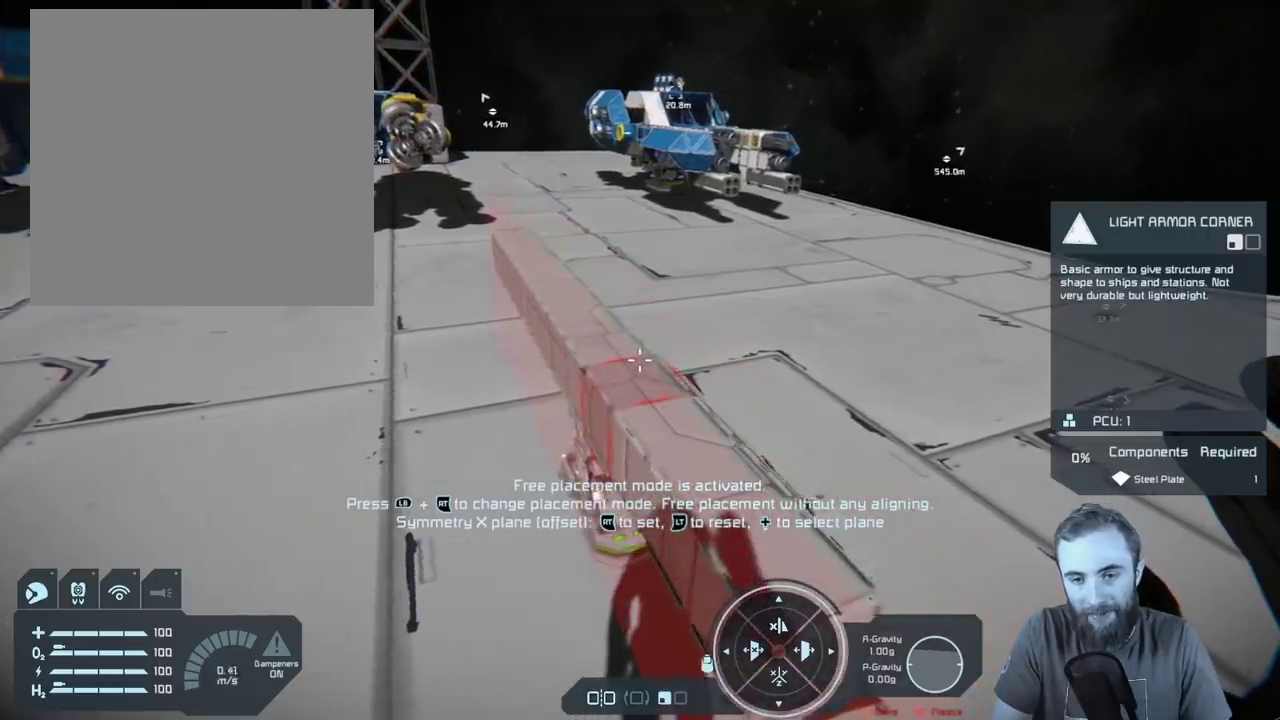
{"dt_ms": 600, "buttons": [], "left_stick": "center", "right_stick": "left", "events": [[117, "right_stick", "left"], [167, "right_stick", "center"], [567, "right_stick", "left"]]}
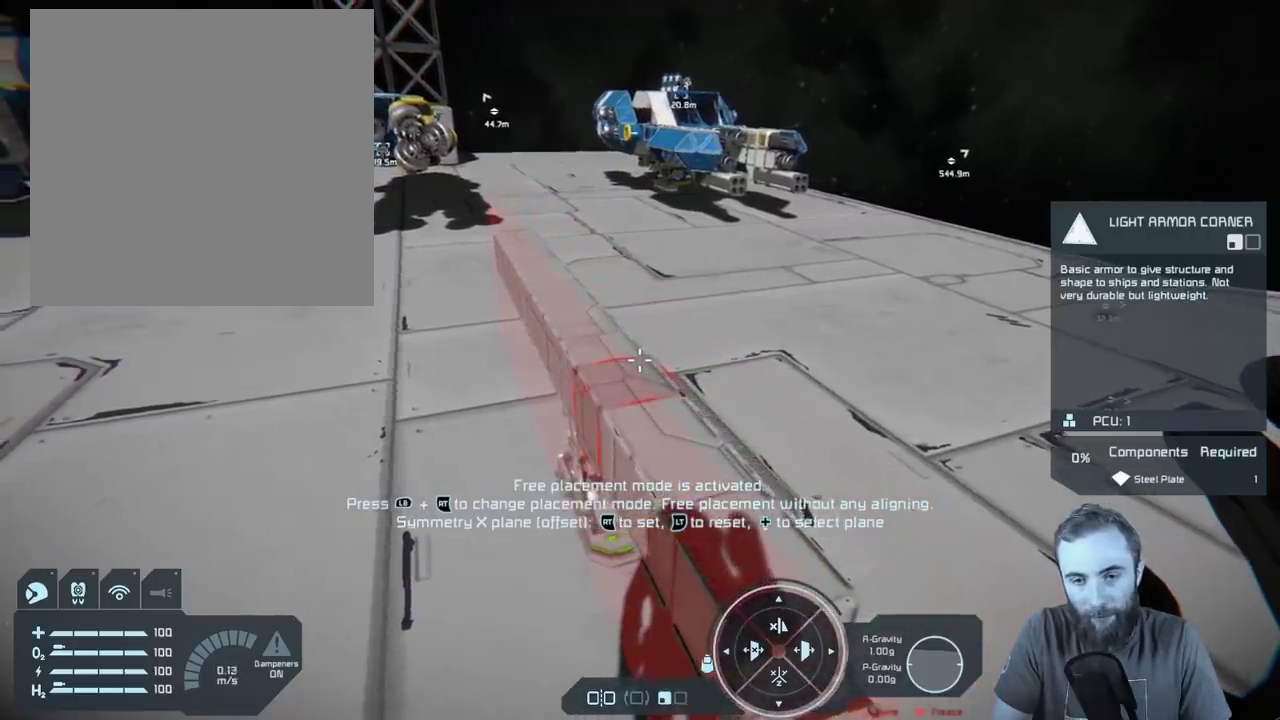
{"dt_ms": 600, "buttons": [], "left_stick": "center", "right_stick": "left", "events": [[50, "right_stick", "center"], [233, "right_stick", "left"], [300, "right_stick", "center"], [550, "right_stick", "left"]]}
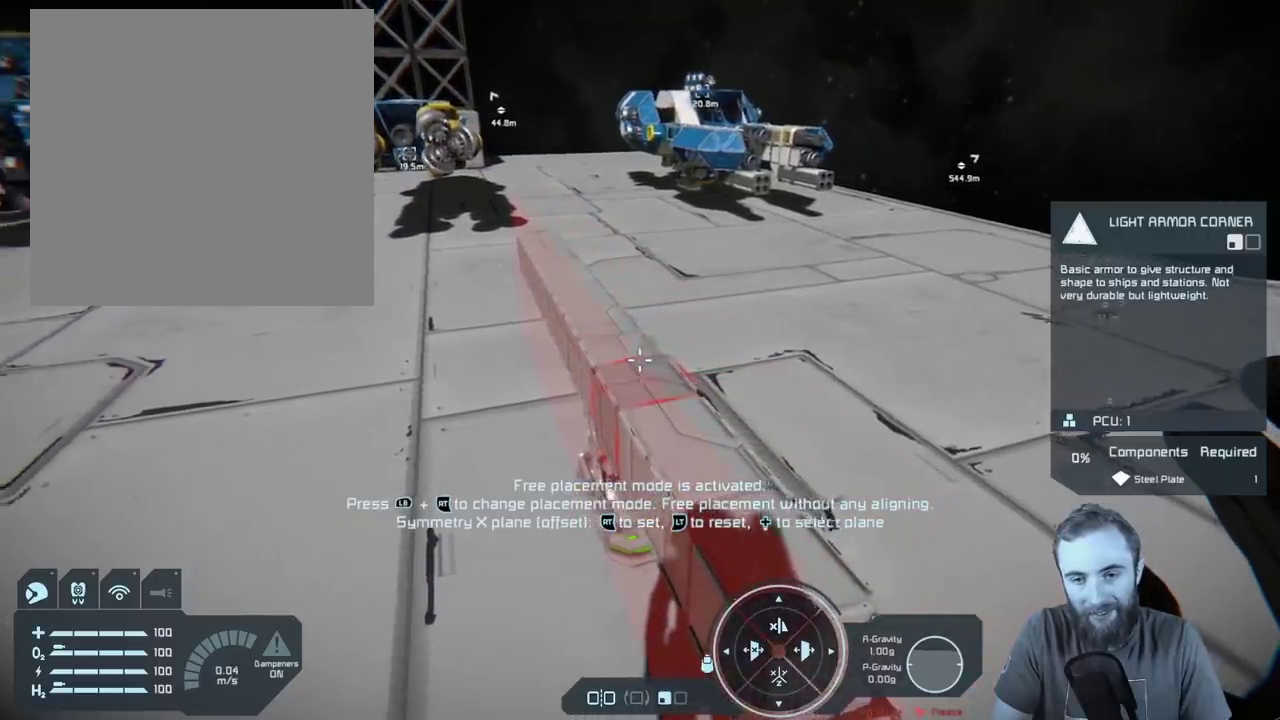
{"dt_ms": 500, "buttons": [], "left_stick": "center", "right_stick": "center", "events": [[67, "right_stick", "center"]]}